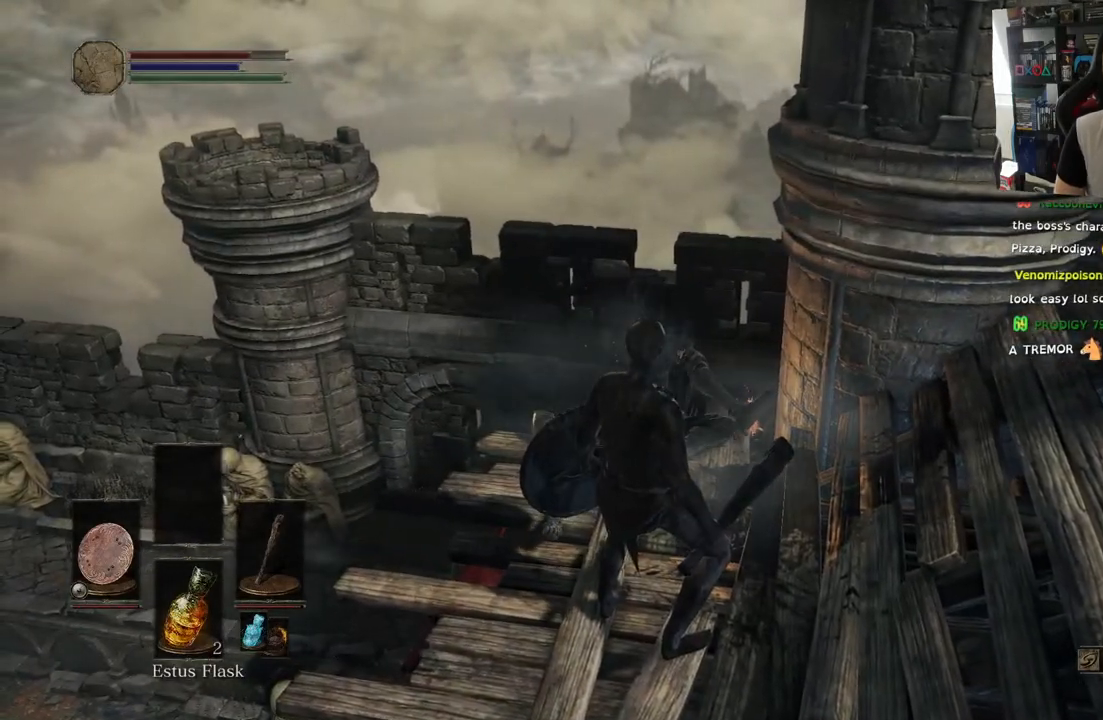
Gameplay with a controller (PlayStation layout); each line is a JSON object with the inputs held at the frame after it (dt_ms = milliseconds from this image to that frame). "events" lists button and stick changes between this image and that frame as [ms after this image, input, new state], when the widget could be followed in between.
{"dt_ms": 500, "buttons": [], "left_stick": "center", "right_stick": "right", "events": []}
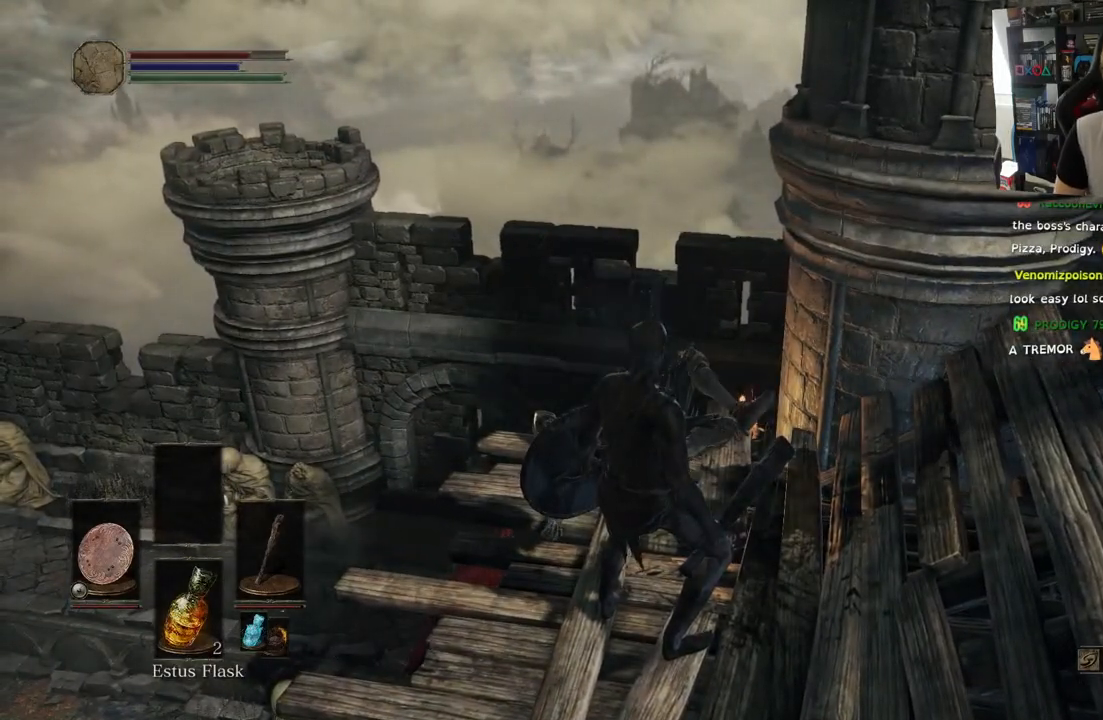
{"dt_ms": 500, "buttons": [], "left_stick": "up", "right_stick": "down-right", "events": [[67, "left_stick", "up"], [383, "right_stick", "down-right"]]}
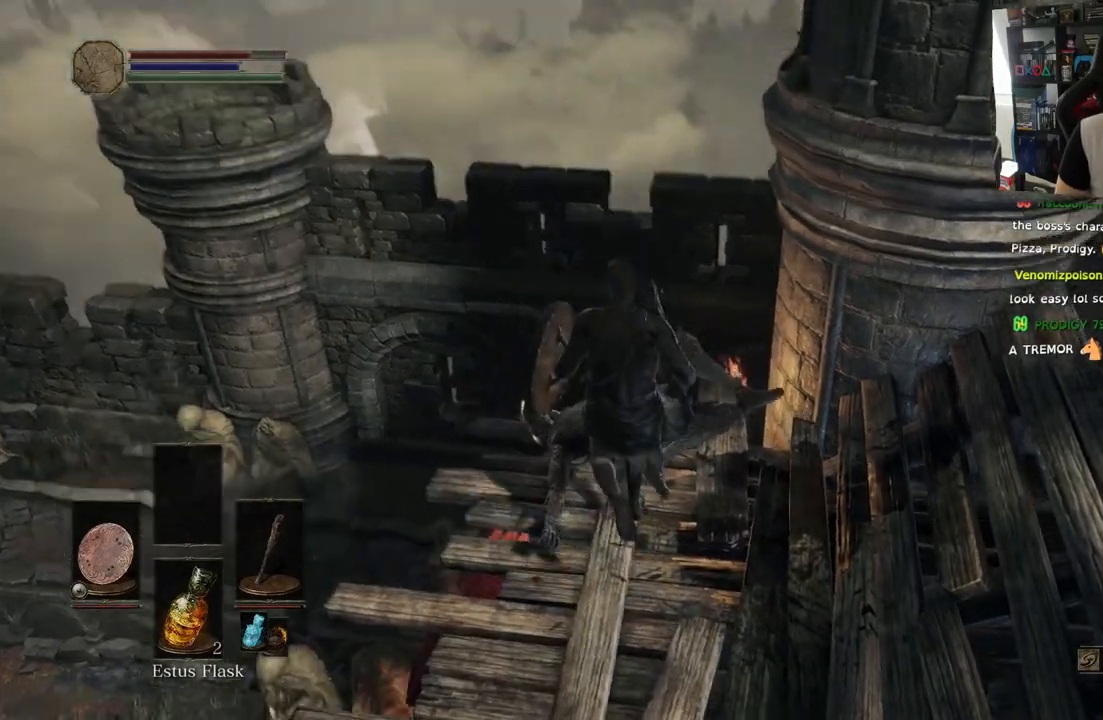
{"dt_ms": 500, "buttons": [], "left_stick": "up-left", "right_stick": "down-right", "events": [[67, "L1", "down"], [183, "L1", "up"], [250, "left_stick", "up-left"]]}
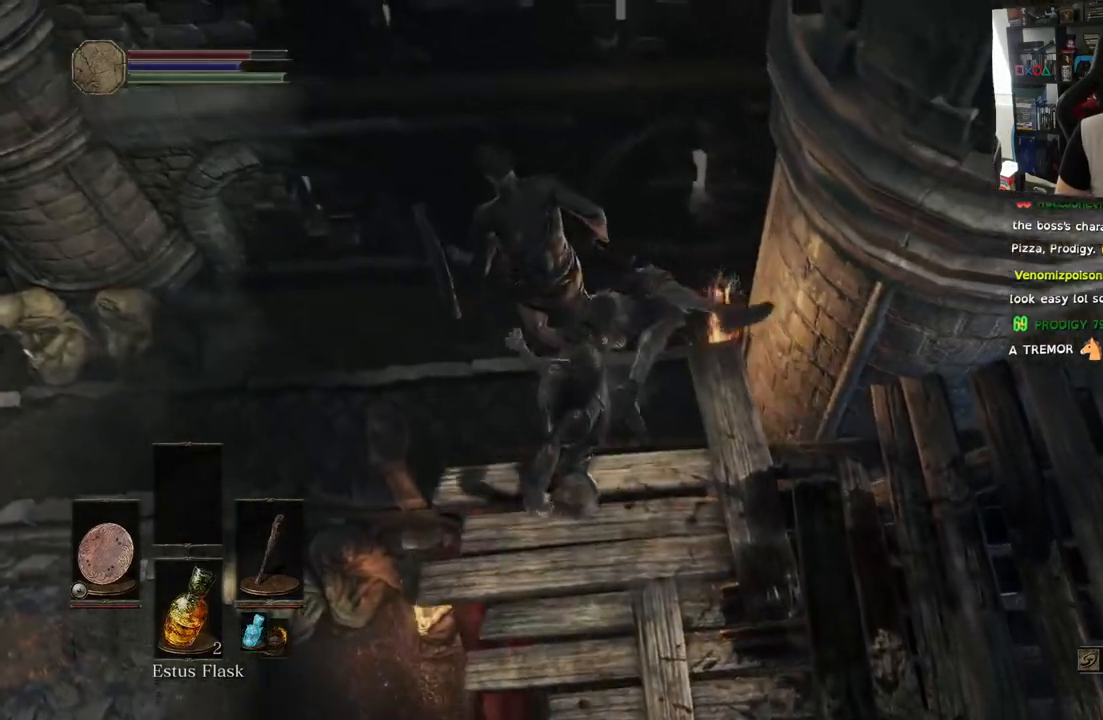
{"dt_ms": 500, "buttons": [], "left_stick": "up-left", "right_stick": "down", "events": [[417, "right_stick", "down"]]}
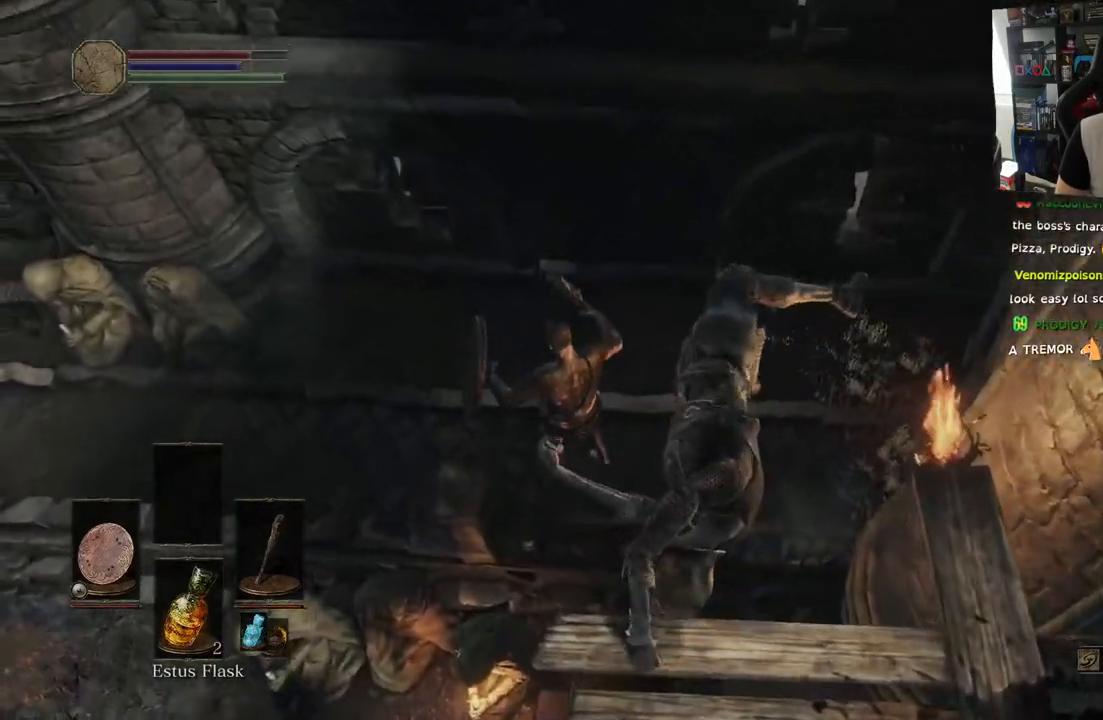
{"dt_ms": 500, "buttons": [], "left_stick": "up-left", "right_stick": "left", "events": [[50, "right_stick", "down-right"], [300, "L1", "down"], [333, "right_stick", "down-left"], [350, "L1", "up"], [383, "right_stick", "left"]]}
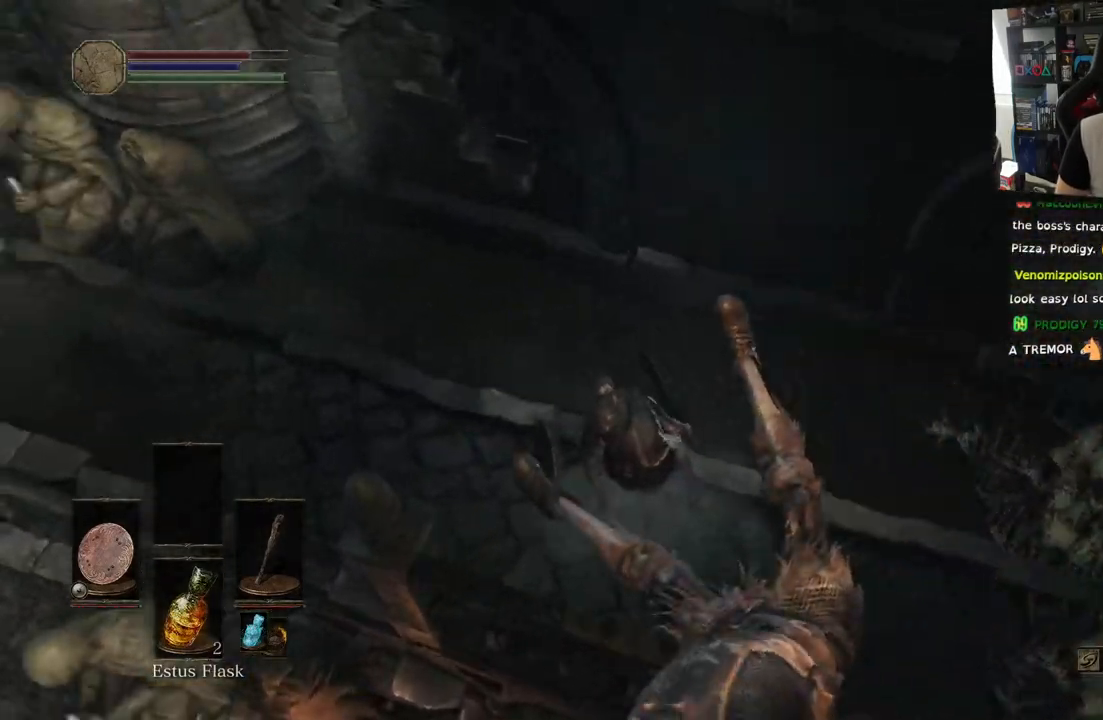
{"dt_ms": 500, "buttons": [], "left_stick": "up", "right_stick": "left", "events": [[233, "left_stick", "up"]]}
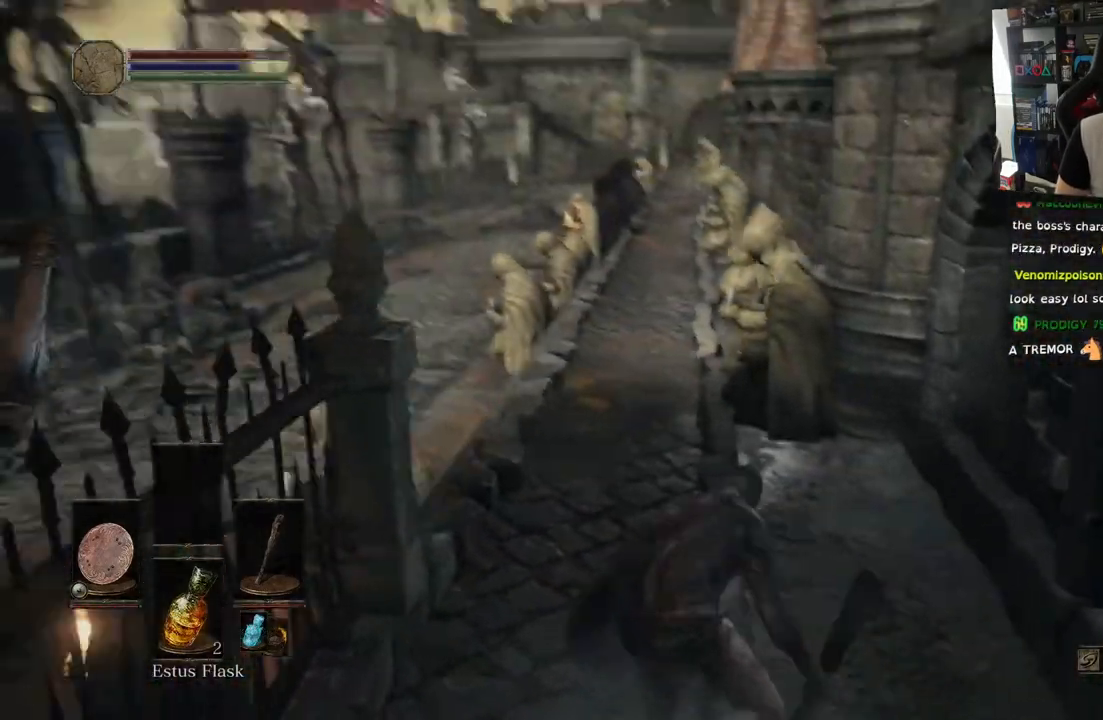
{"dt_ms": 500, "buttons": [], "left_stick": "up", "right_stick": "center", "events": [[50, "right_stick", "center"]]}
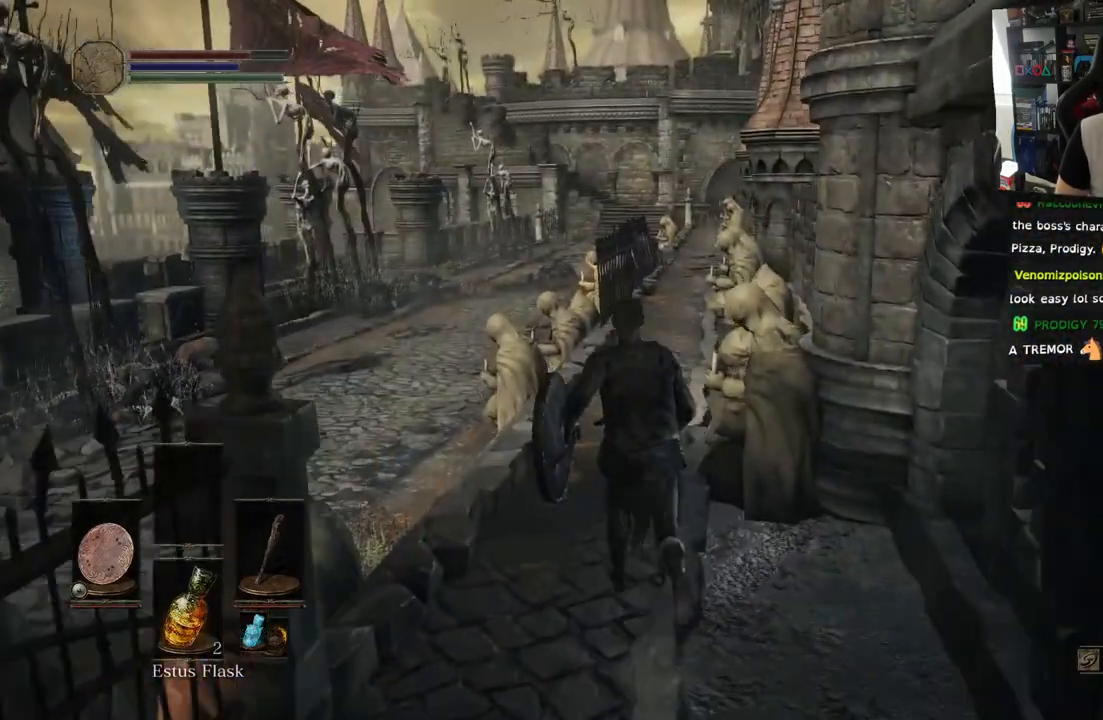
{"dt_ms": 500, "buttons": ["CIRCLE"], "left_stick": "up", "right_stick": "center", "events": [[83, "CIRCLE", "down"]]}
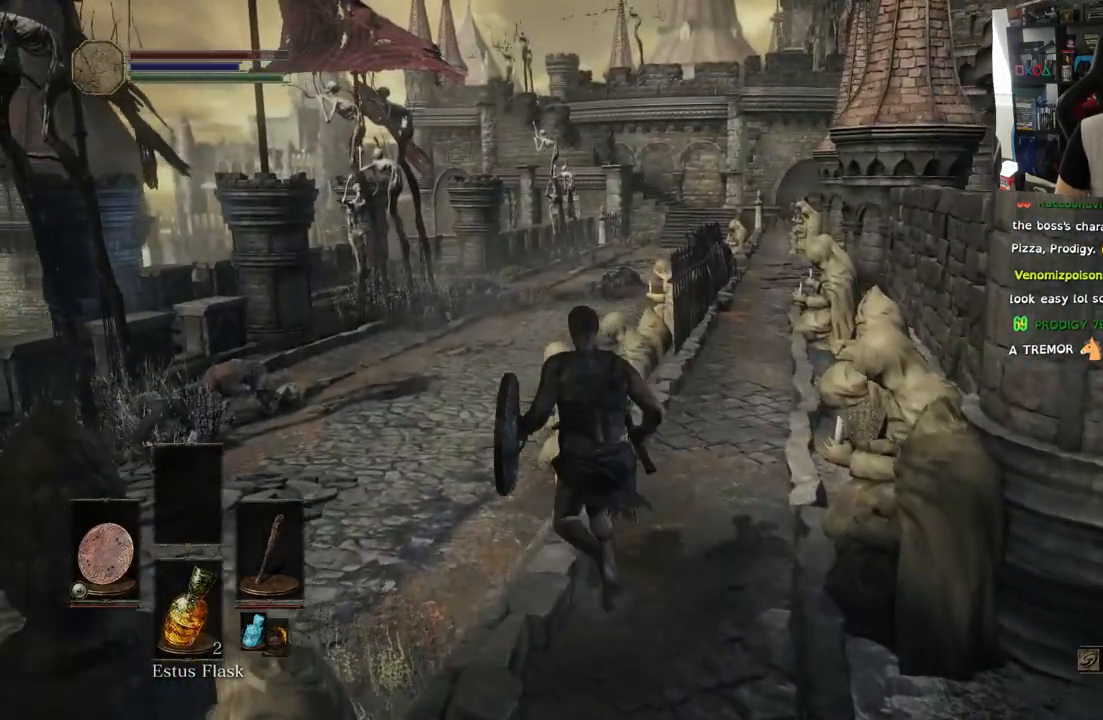
{"dt_ms": 500, "buttons": ["CIRCLE"], "left_stick": "up-left", "right_stick": "center", "events": [[367, "left_stick", "up-left"]]}
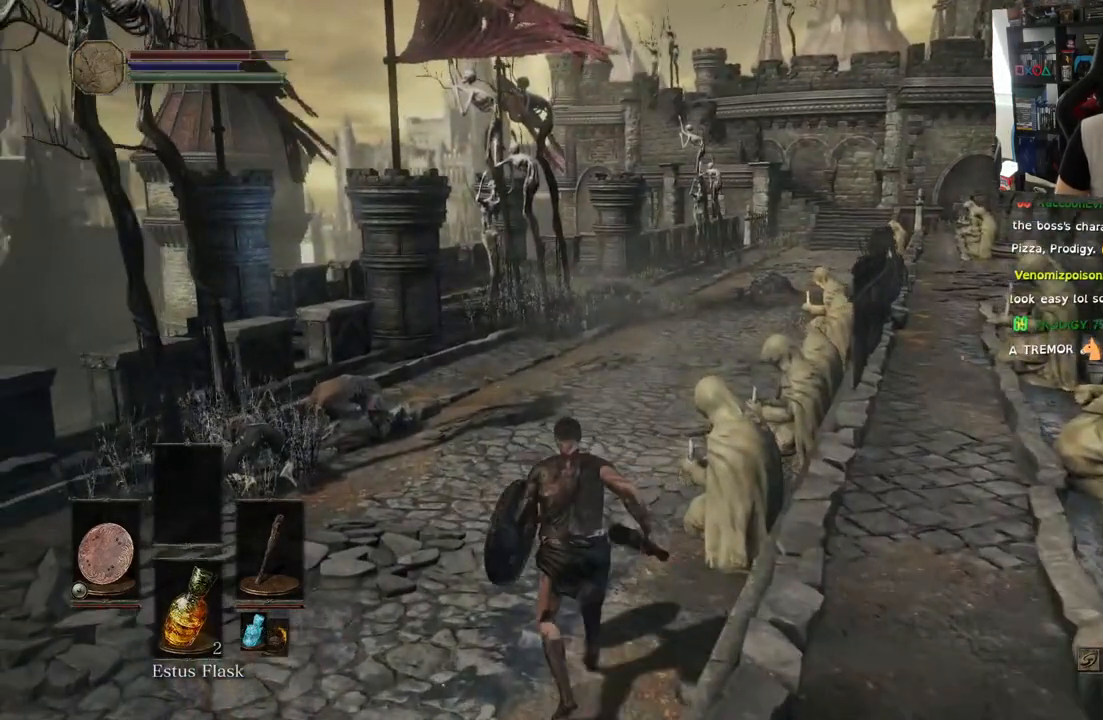
{"dt_ms": 500, "buttons": ["CIRCLE"], "left_stick": "up", "right_stick": "center", "events": [[350, "left_stick", "up"]]}
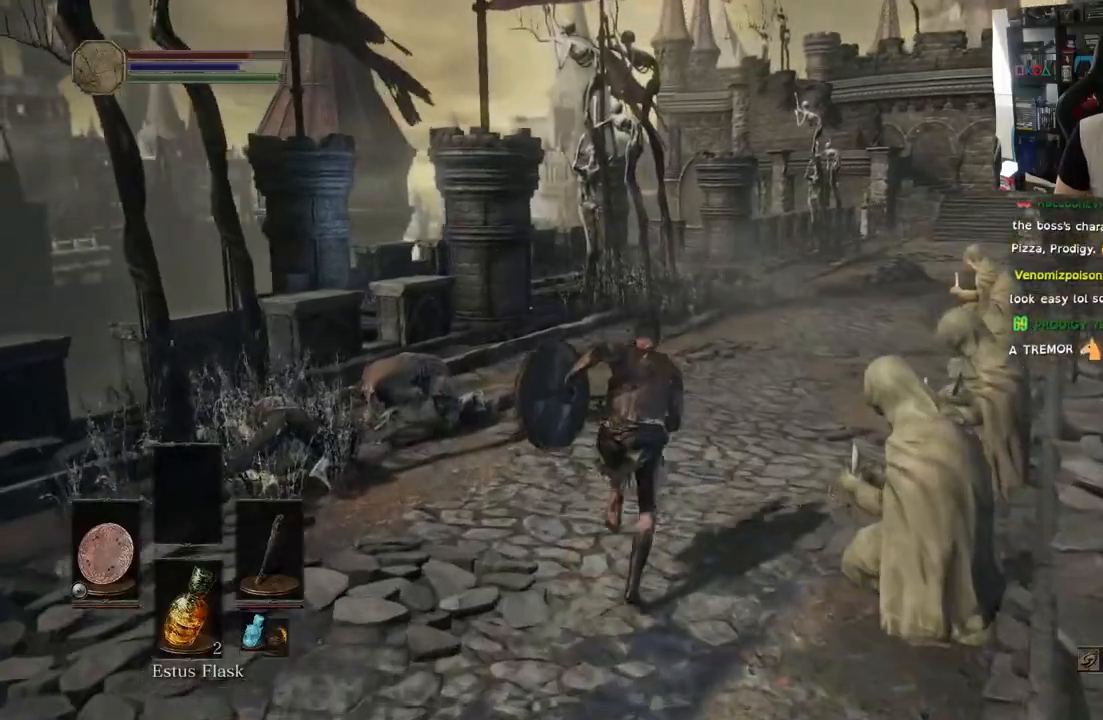
{"dt_ms": 1000, "buttons": ["CIRCLE"], "left_stick": "up", "right_stick": "center"}
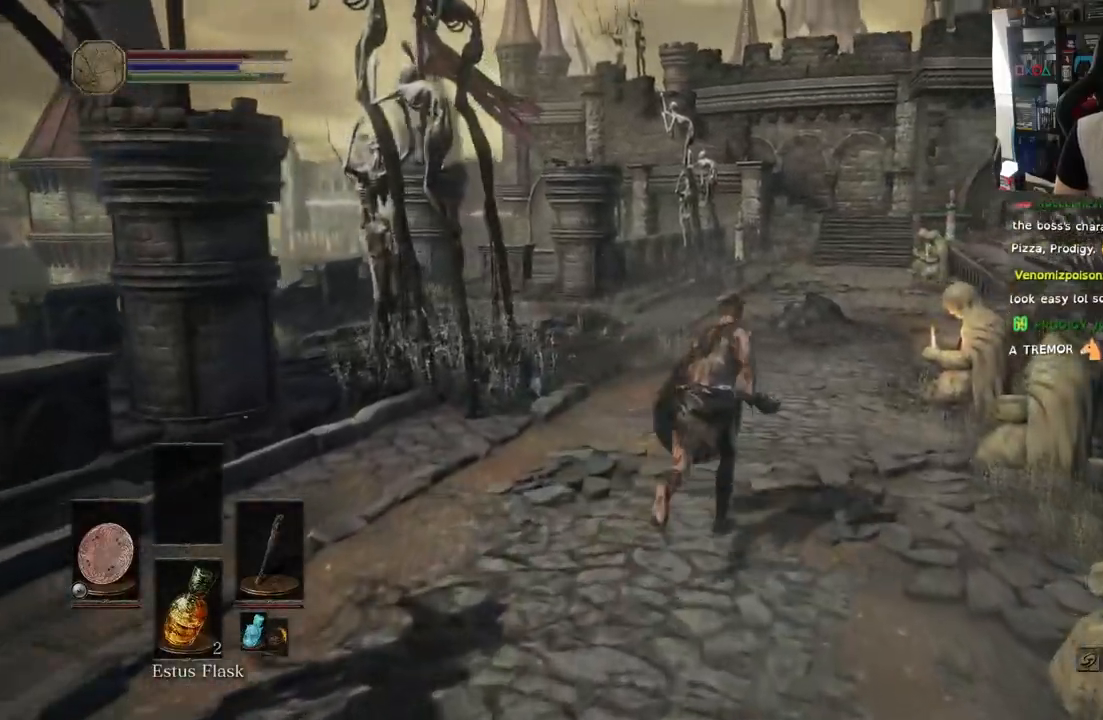
{"dt_ms": 500, "buttons": ["CIRCLE"], "left_stick": "up", "right_stick": "center", "events": []}
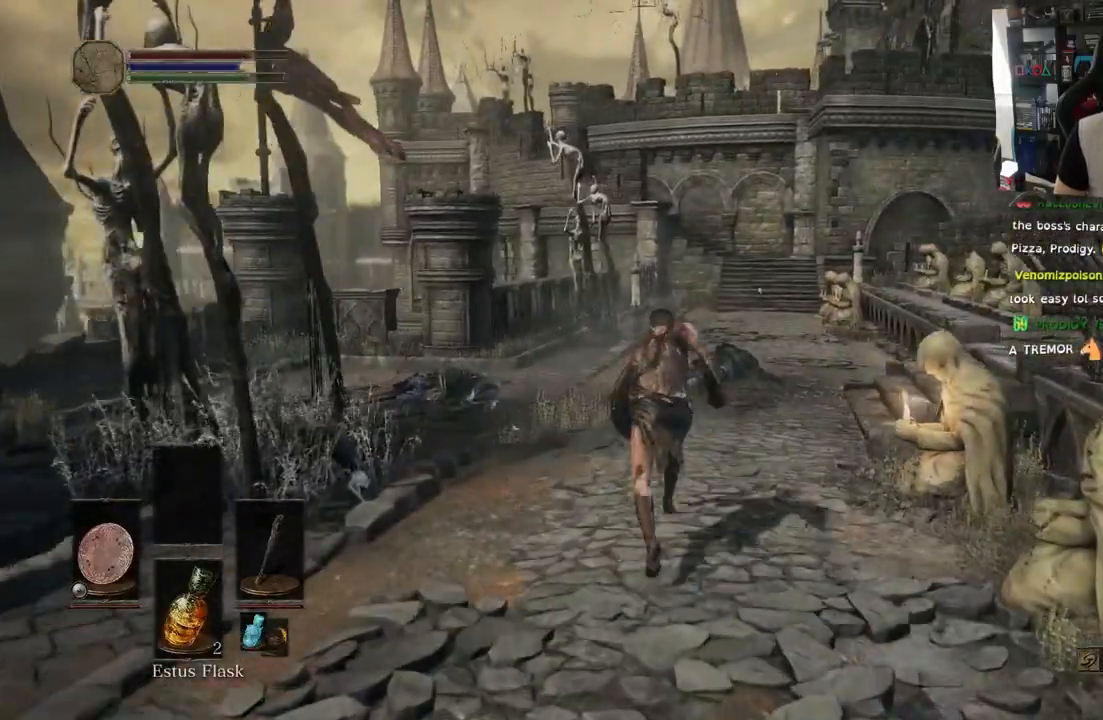
{"dt_ms": 500, "buttons": ["CIRCLE"], "left_stick": "up", "right_stick": "center", "events": []}
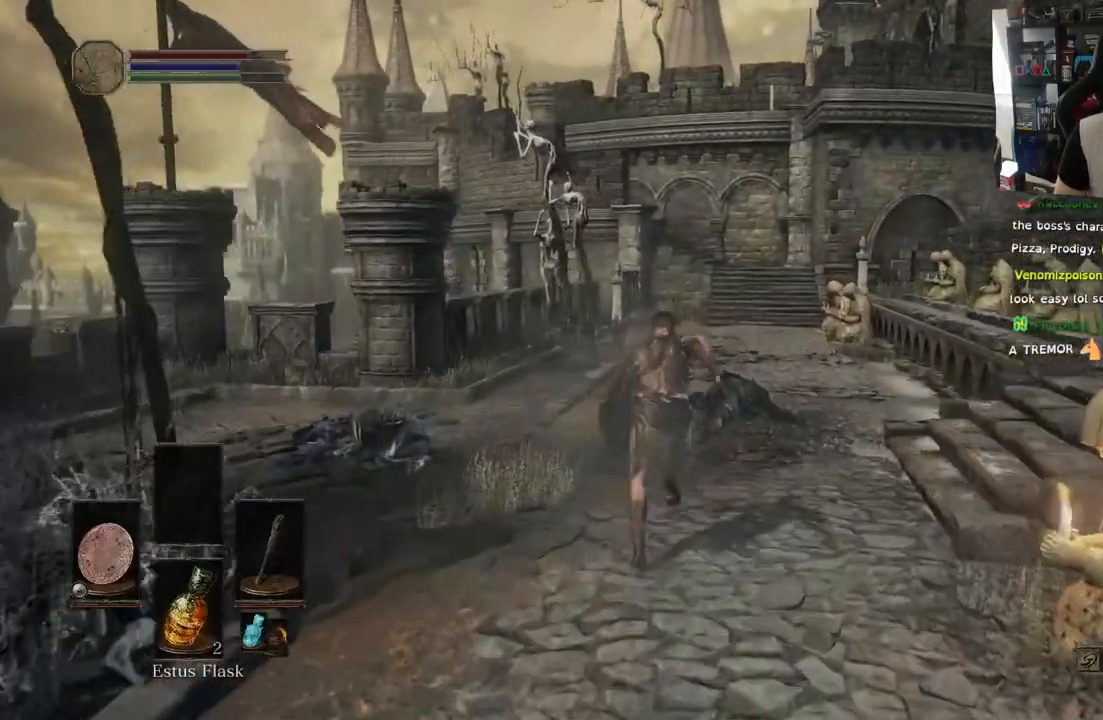
{"dt_ms": 500, "buttons": ["CIRCLE"], "left_stick": "up", "right_stick": "center", "events": []}
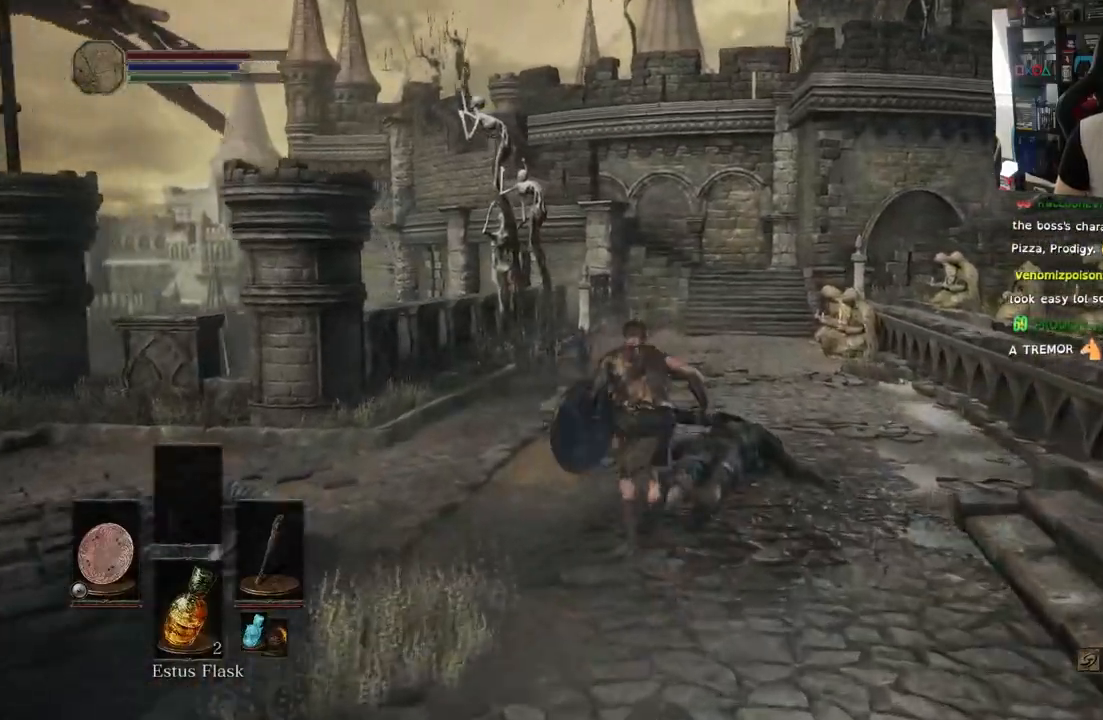
{"dt_ms": 500, "buttons": ["CIRCLE"], "left_stick": "up", "right_stick": "center", "events": []}
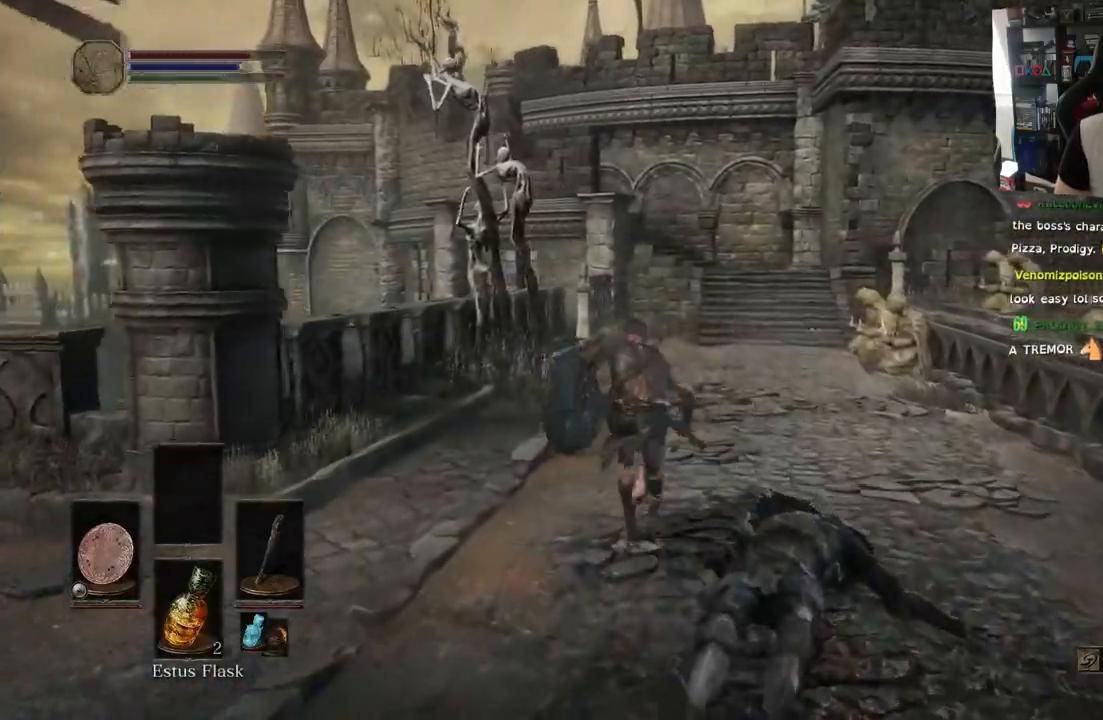
{"dt_ms": 500, "buttons": ["CIRCLE"], "left_stick": "up", "right_stick": "center", "events": []}
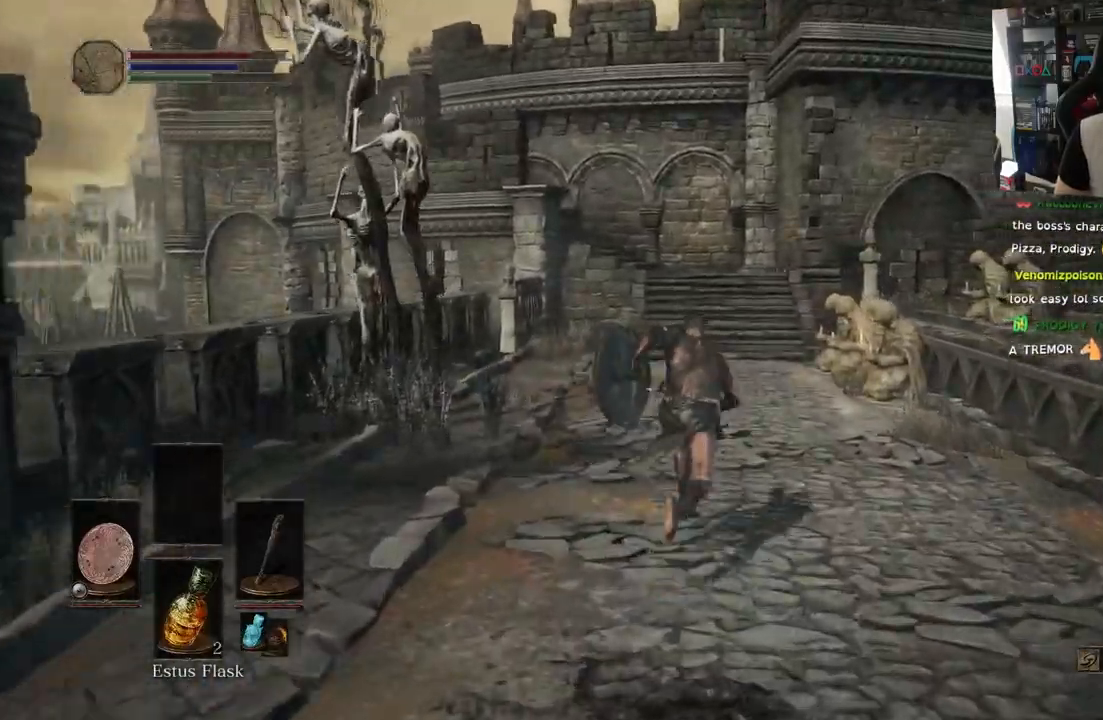
{"dt_ms": 500, "buttons": ["CIRCLE"], "left_stick": "up", "right_stick": "center", "events": []}
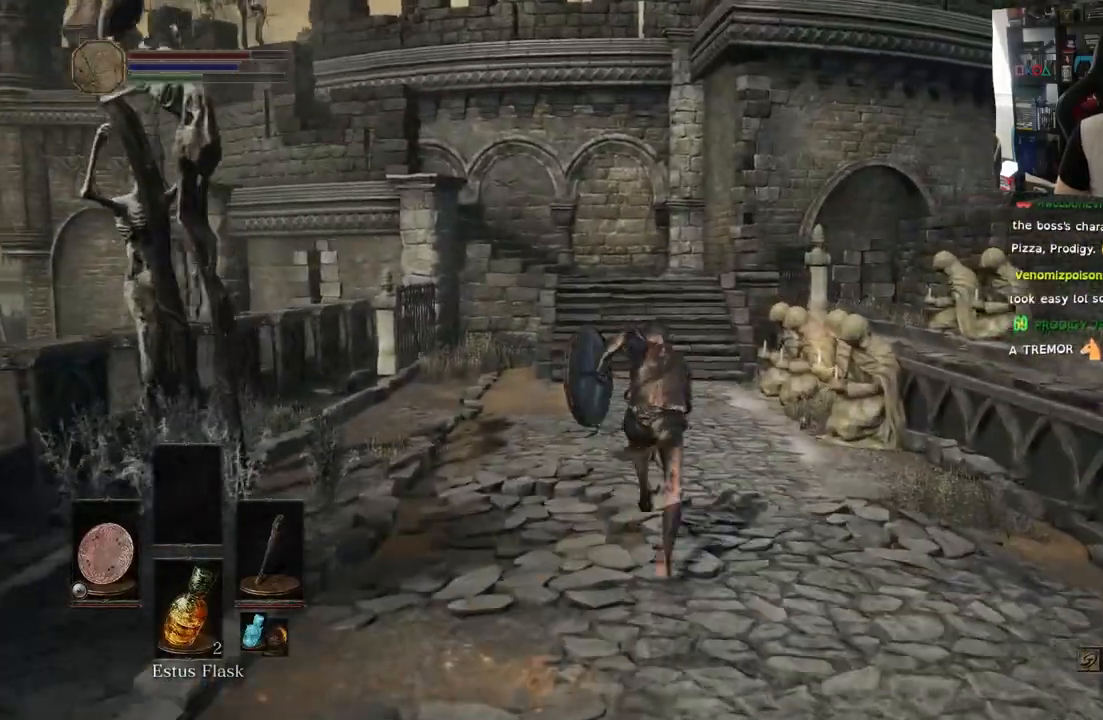
{"dt_ms": 500, "buttons": ["CIRCLE"], "left_stick": "up", "right_stick": "center", "events": []}
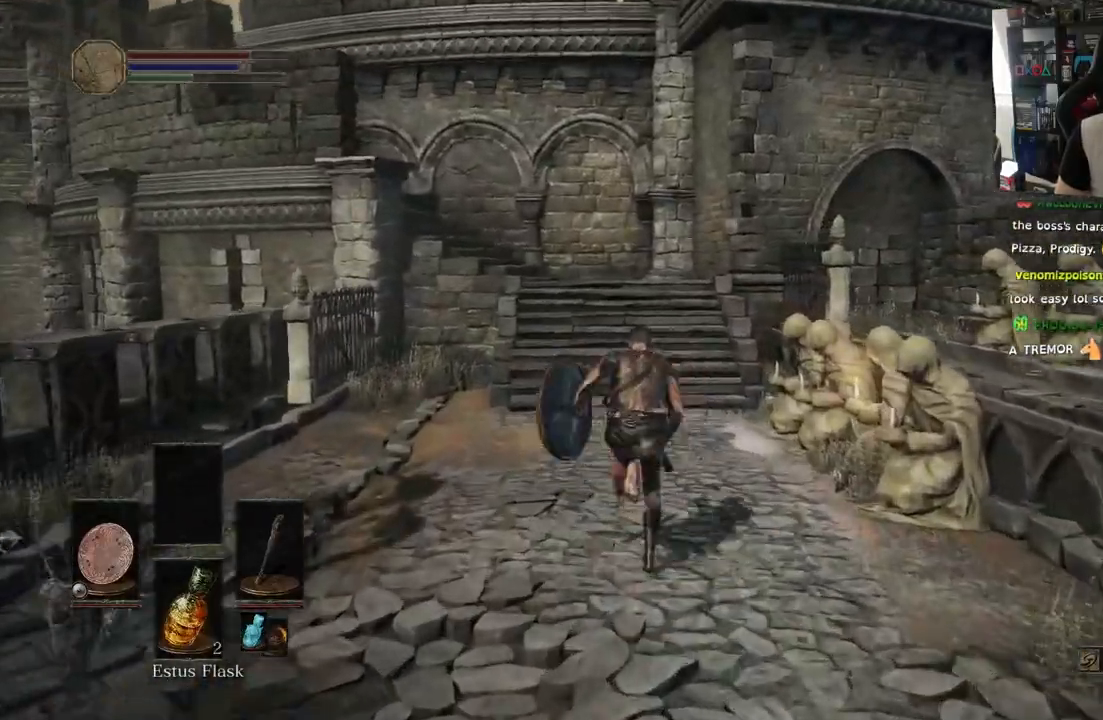
{"dt_ms": 500, "buttons": ["CIRCLE"], "left_stick": "up", "right_stick": "center", "events": []}
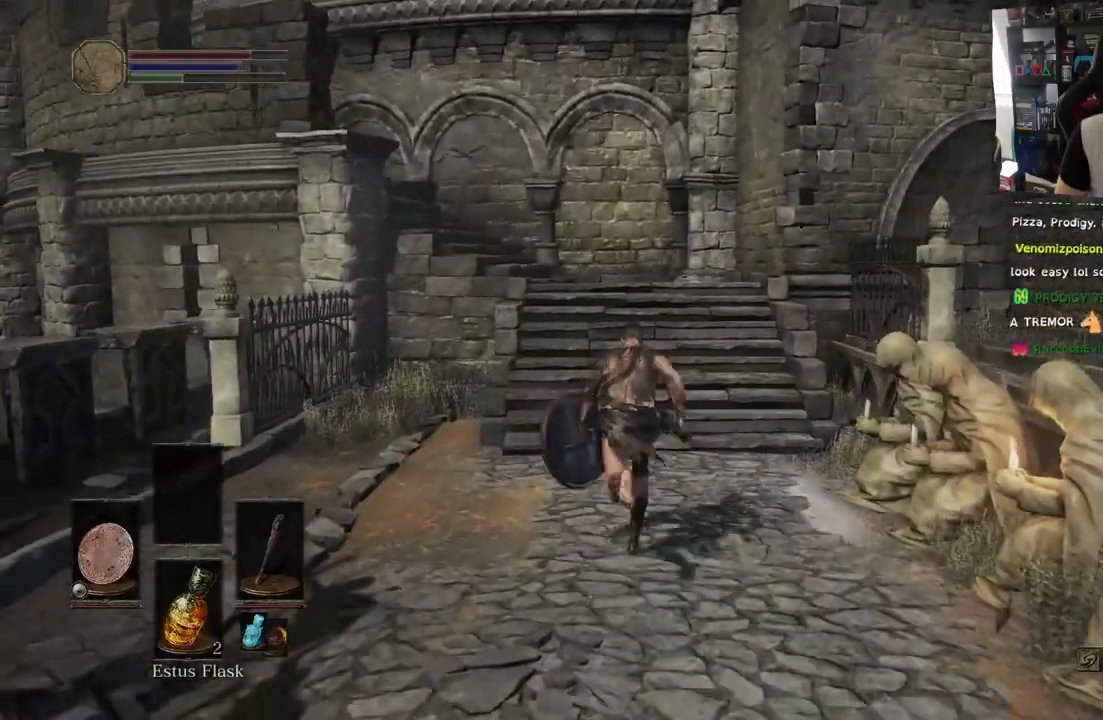
{"dt_ms": 500, "buttons": ["CIRCLE"], "left_stick": "up", "right_stick": "center", "events": []}
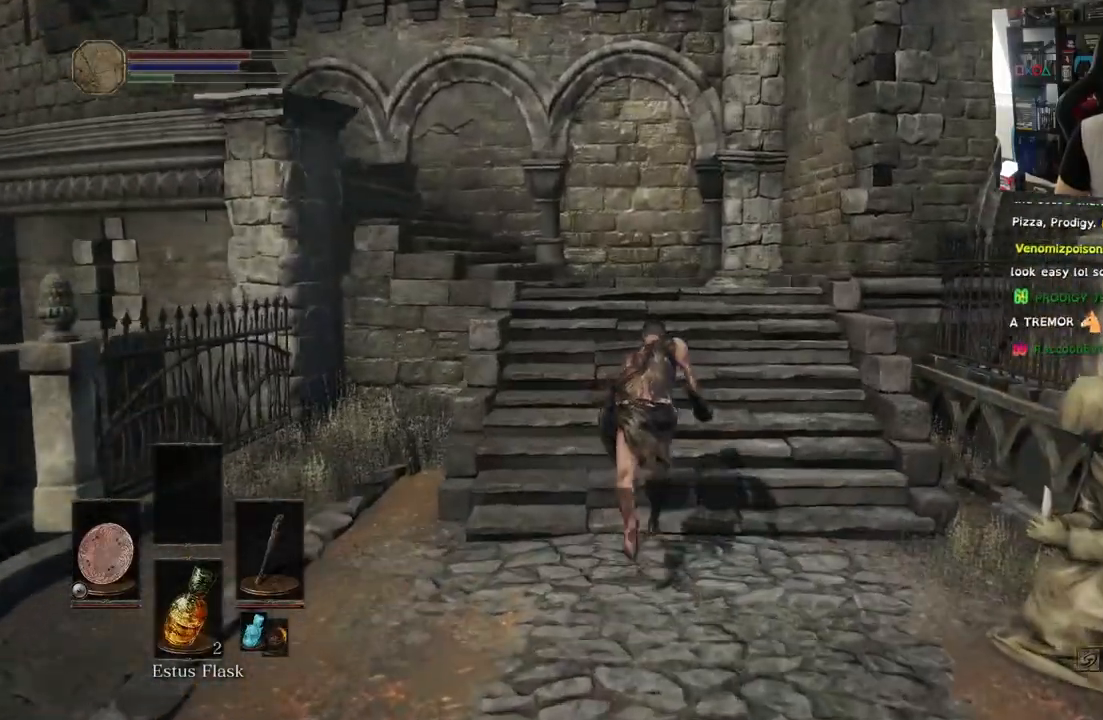
{"dt_ms": 500, "buttons": [], "left_stick": "up", "right_stick": "center", "events": [[217, "CIRCLE", "up"], [267, "right_stick", "down"], [333, "right_stick", "center"]]}
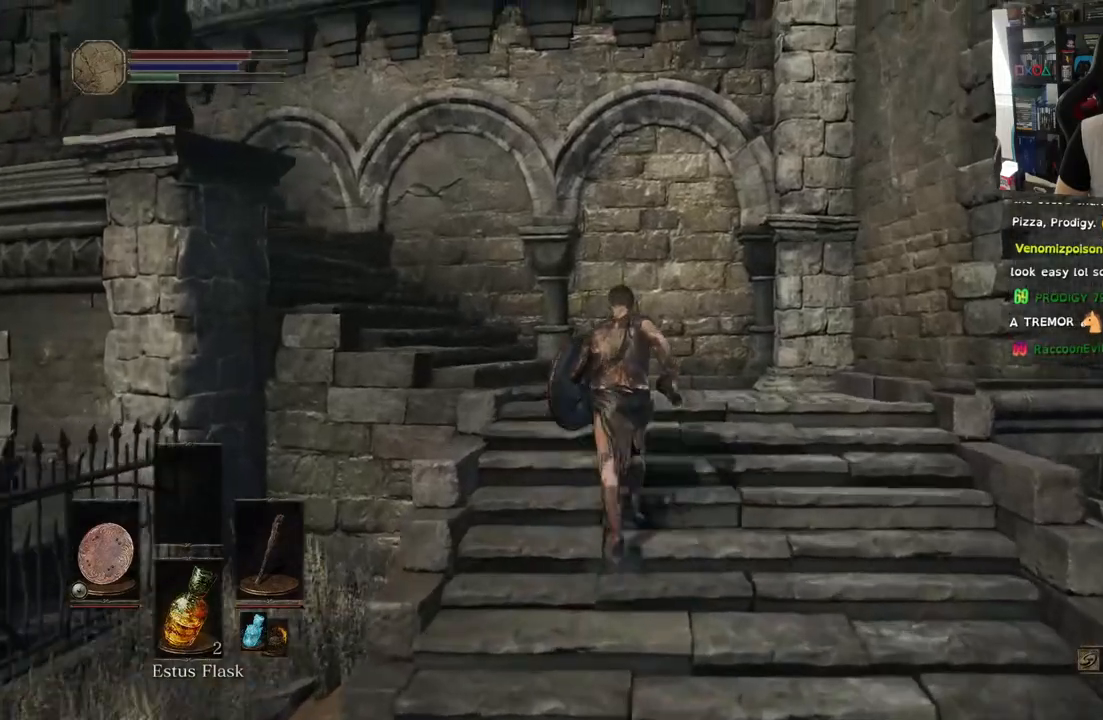
{"dt_ms": 500, "buttons": [], "left_stick": "up", "right_stick": "left", "events": [[500, "right_stick", "left"]]}
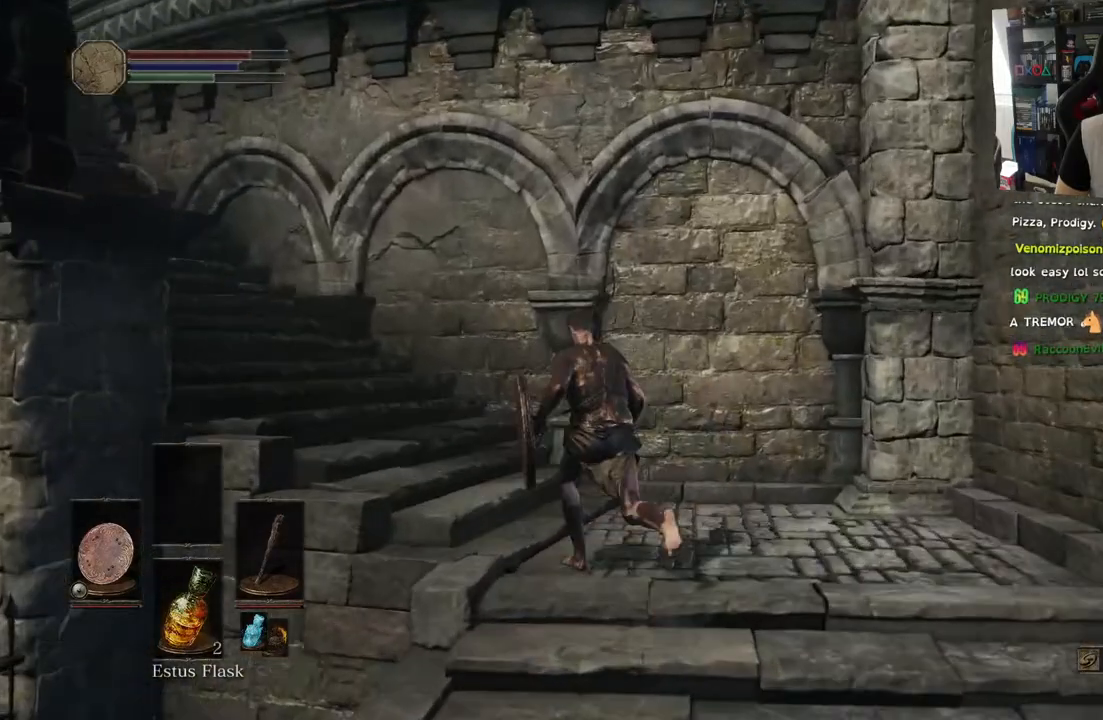
{"dt_ms": 500, "buttons": [], "left_stick": "up", "right_stick": "left", "events": []}
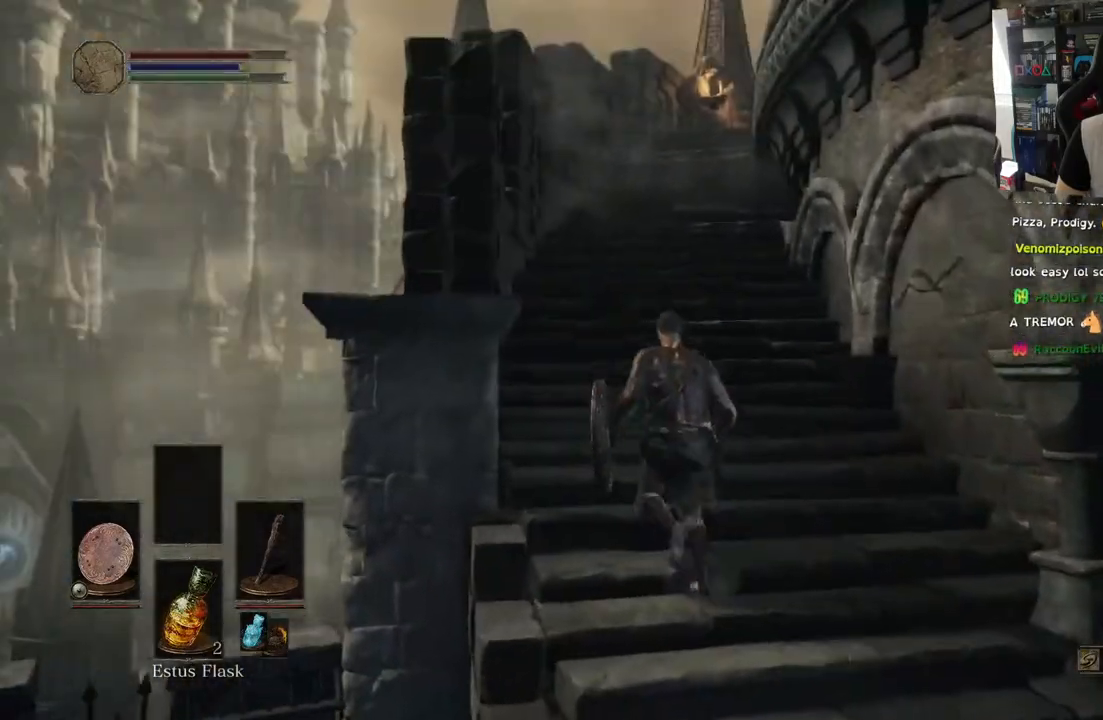
{"dt_ms": 500, "buttons": ["CIRCLE"], "left_stick": "up", "right_stick": "center", "events": [[100, "CIRCLE", "down"], [300, "right_stick", "center"], [383, "right_stick", "left"], [450, "right_stick", "center"]]}
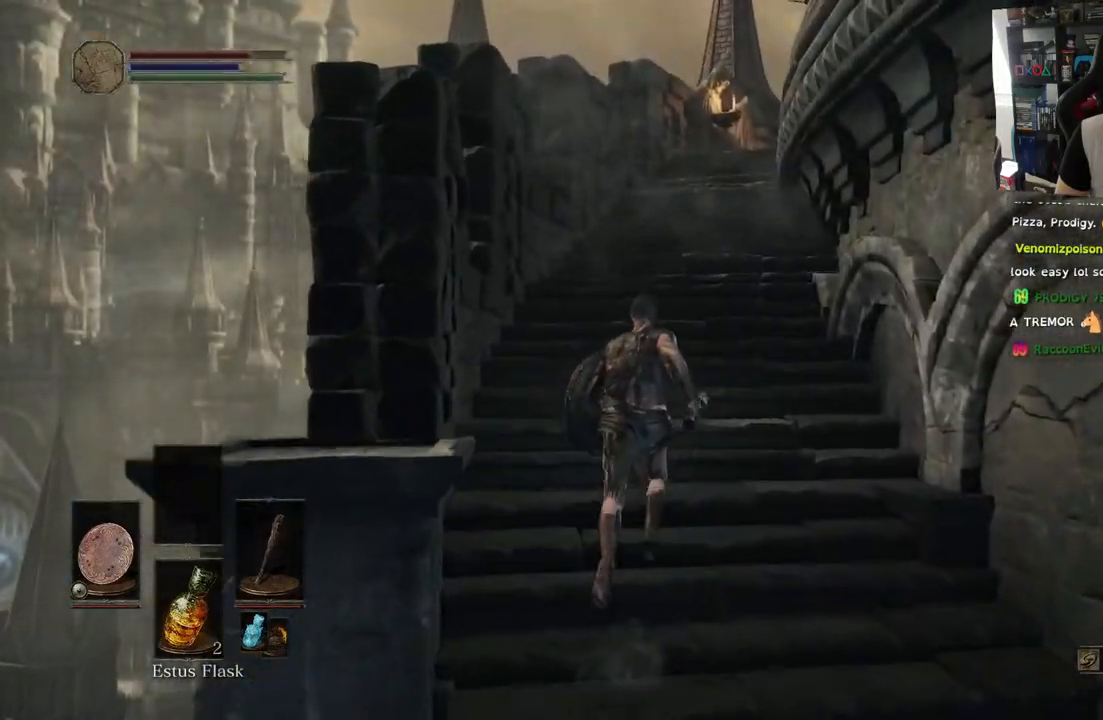
{"dt_ms": 500, "buttons": [], "left_stick": "up", "right_stick": "center", "events": [[17, "right_stick", "left"], [300, "CIRCLE", "up"], [300, "right_stick", "center"]]}
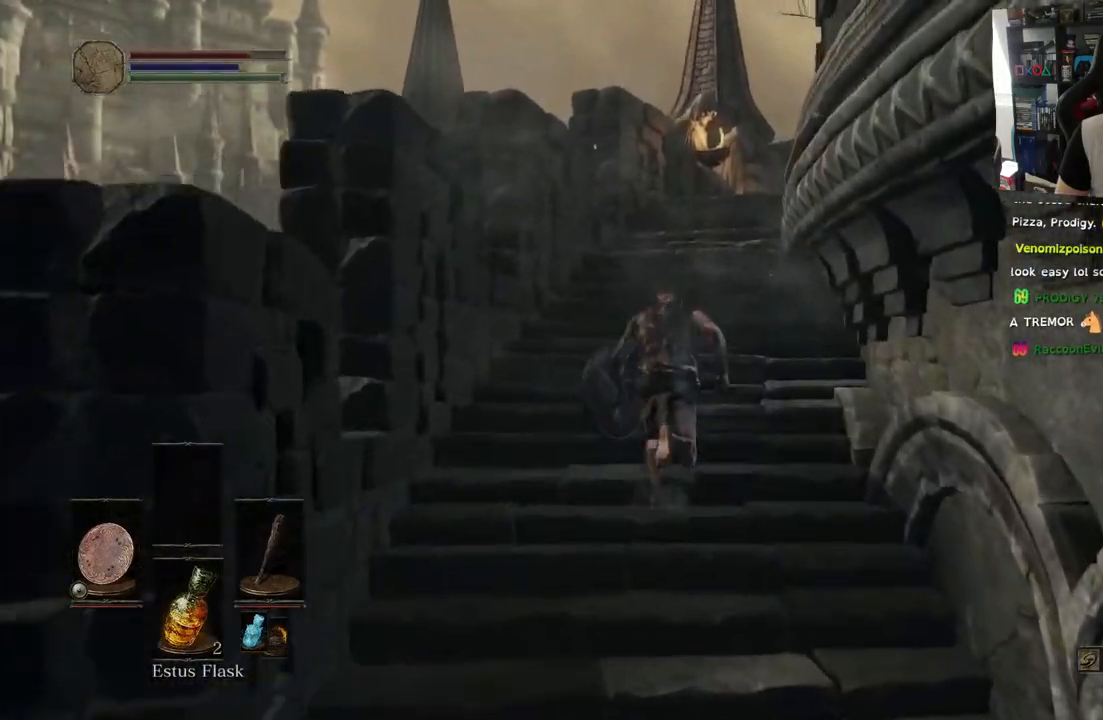
{"dt_ms": 500, "buttons": [], "left_stick": "up", "right_stick": "down-right", "events": [[467, "right_stick", "down-right"]]}
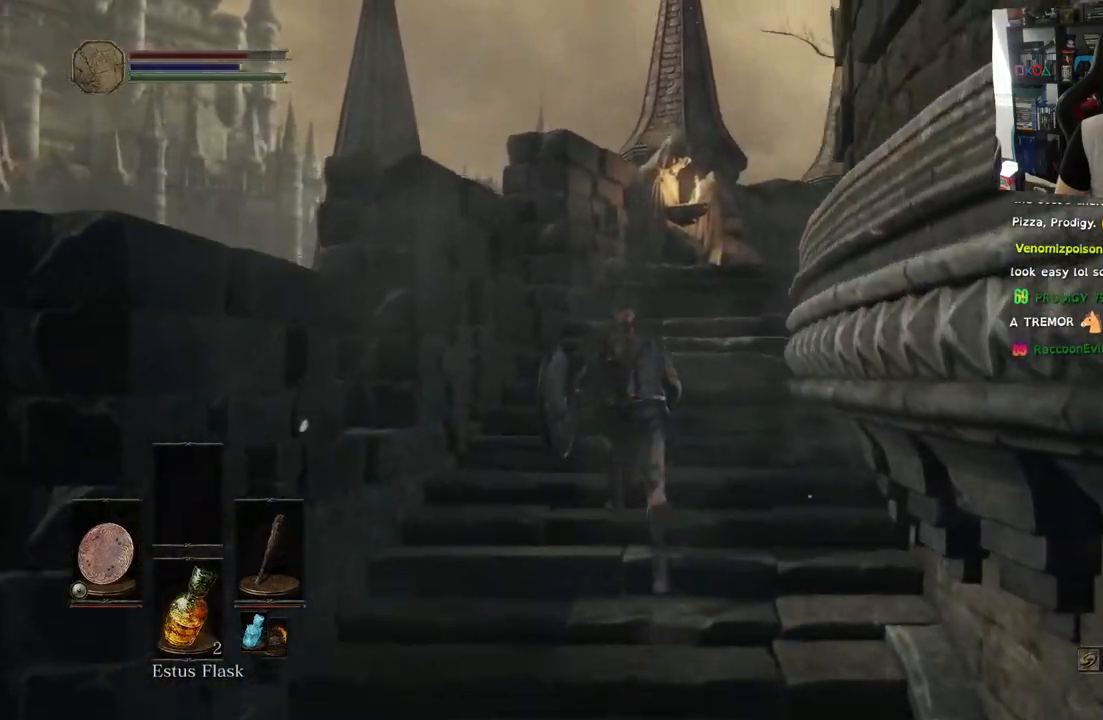
{"dt_ms": 500, "buttons": [], "left_stick": "up", "right_stick": "down-right", "events": []}
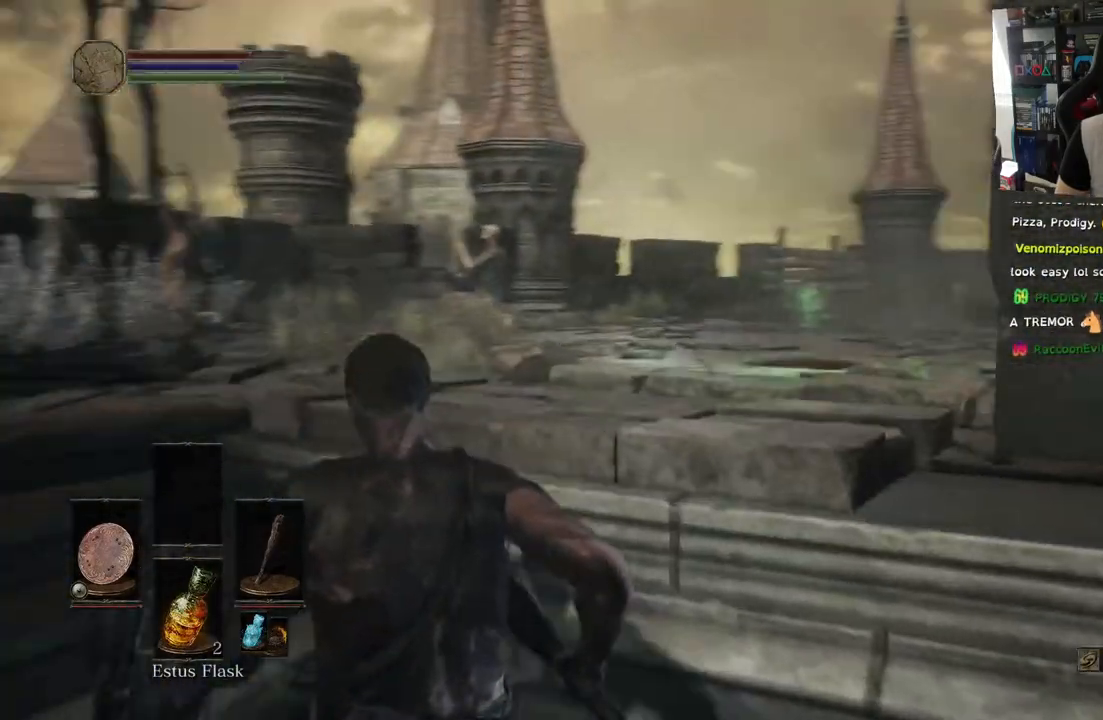
{"dt_ms": 500, "buttons": [], "left_stick": "center", "right_stick": "down-right", "events": [[117, "left_stick", "up-left"], [350, "left_stick", "center"]]}
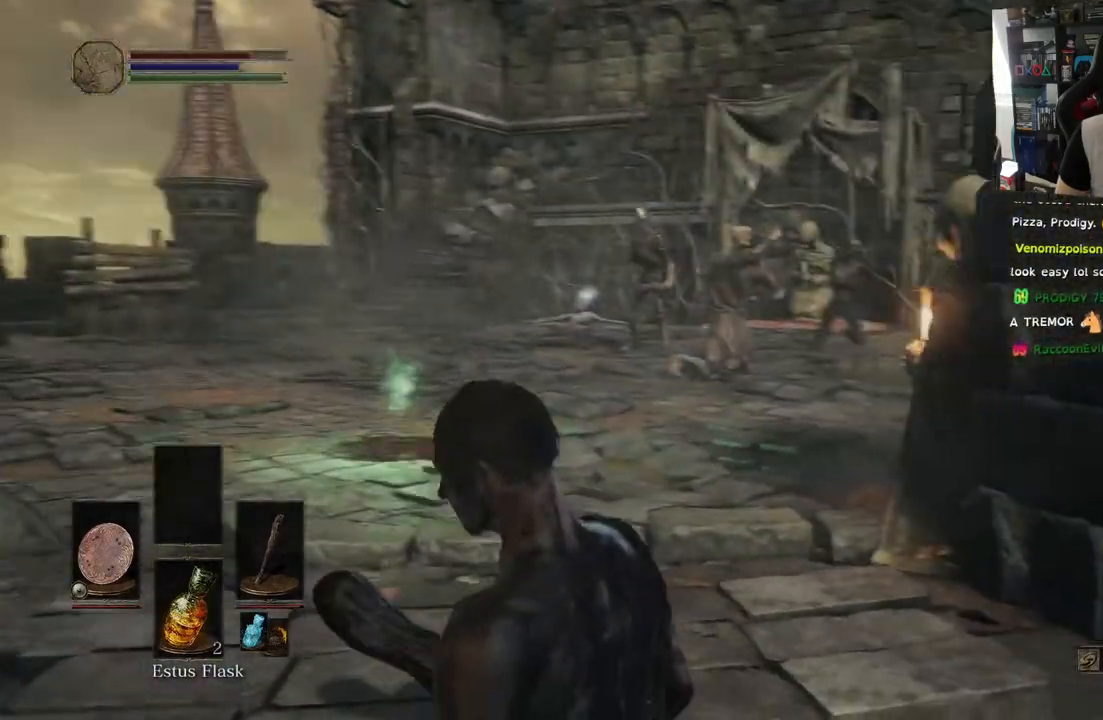
{"dt_ms": 500, "buttons": [], "left_stick": "left", "right_stick": "center", "events": [[33, "right_stick", "center"], [67, "left_stick", "right"], [200, "left_stick", "center"], [400, "left_stick", "left"]]}
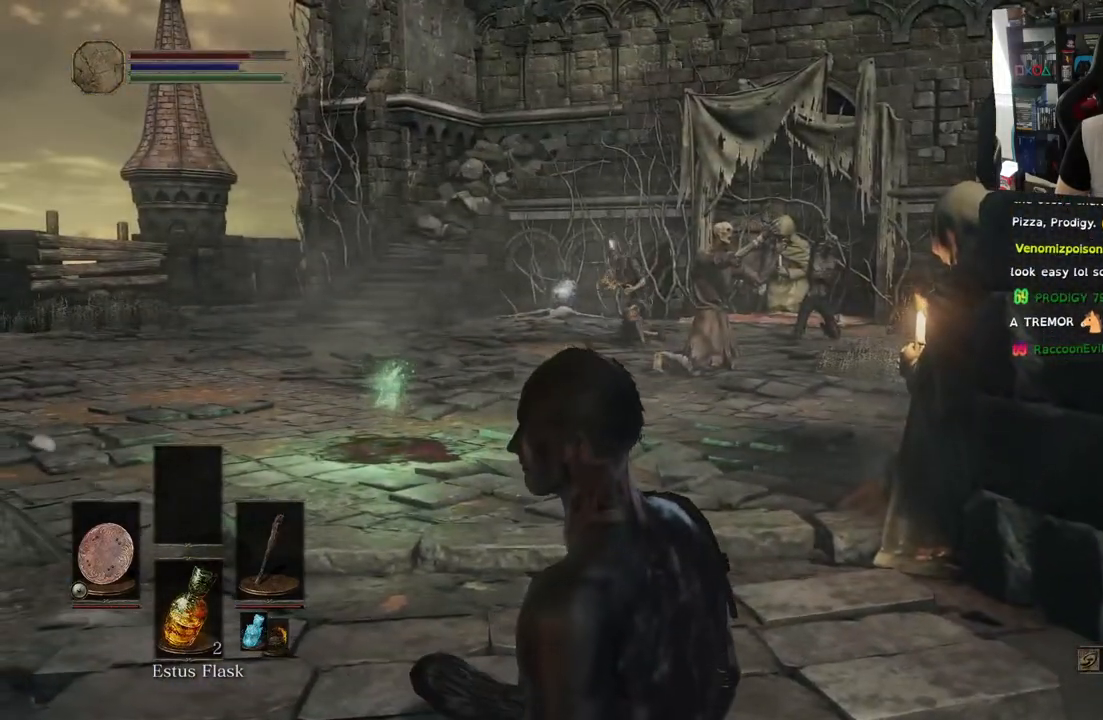
{"dt_ms": 500, "buttons": ["L1"], "left_stick": "down-right", "right_stick": "center", "events": [[233, "R3", "down"], [350, "R3", "up"], [367, "left_stick", "center"], [400, "L1", "down"], [433, "left_stick", "down-right"]]}